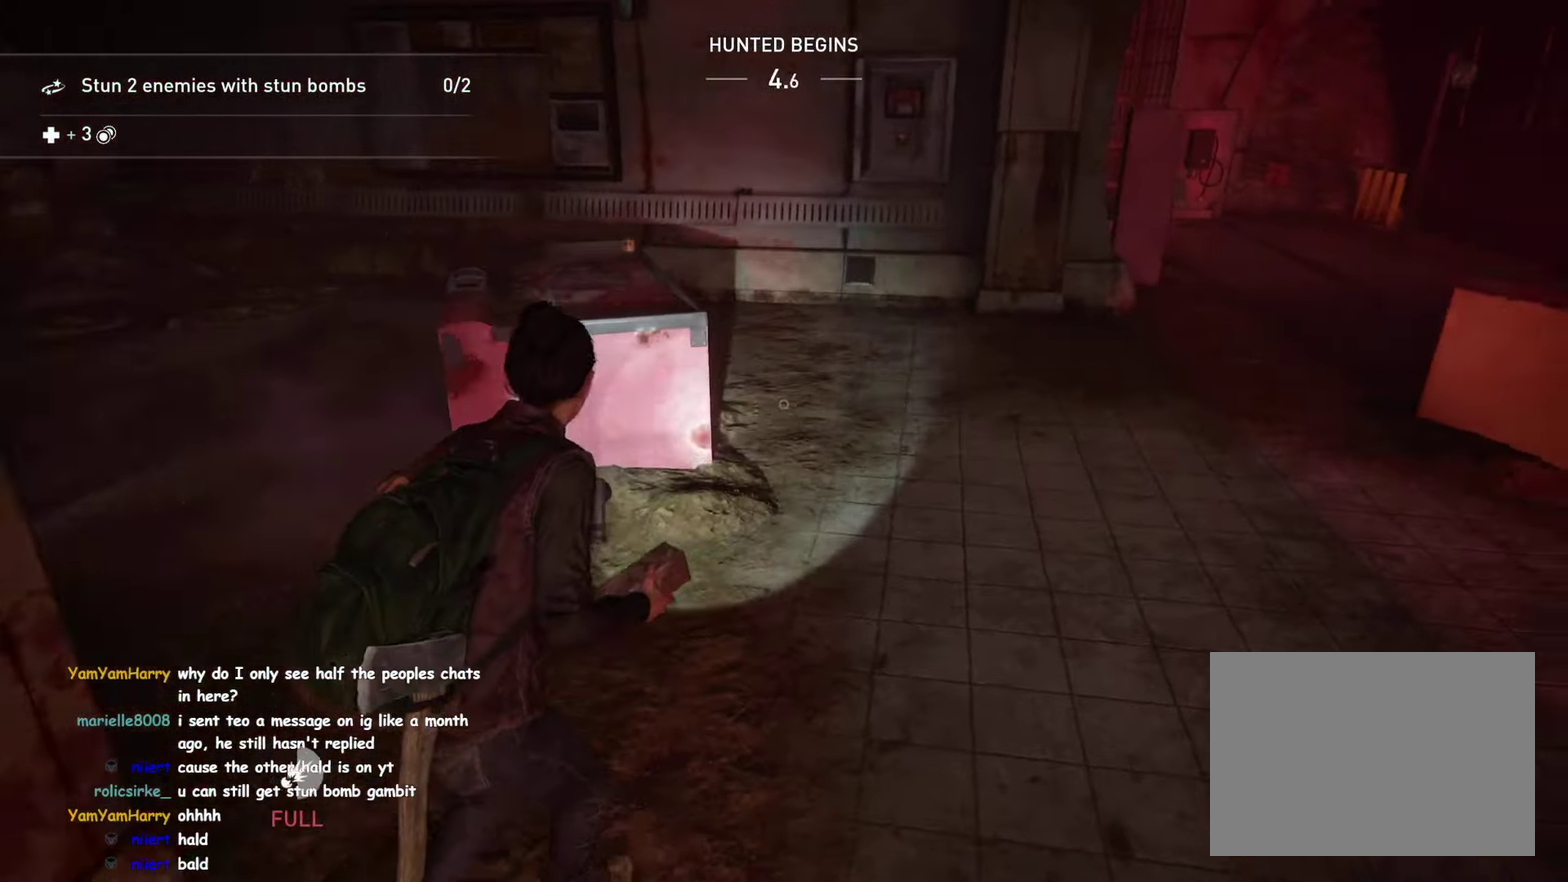
Gameplay with a controller (PlayStation layout); each line is a JSON object with the inputs held at the frame after it. "button_events" lists button changes between this image and that frame as [ms after this image, input, new state], when the widget could be followed in between (sticks are given only as held states). This overlay highlights the sticks when they move; stick clicks (R3) are not distinguishable. Not read: DPAD_DOWN HOME L1 L2 L3 R3 TOUCHPAD.
{"buttons": [], "left_stick": "up", "right_stick": "center", "button_events": []}
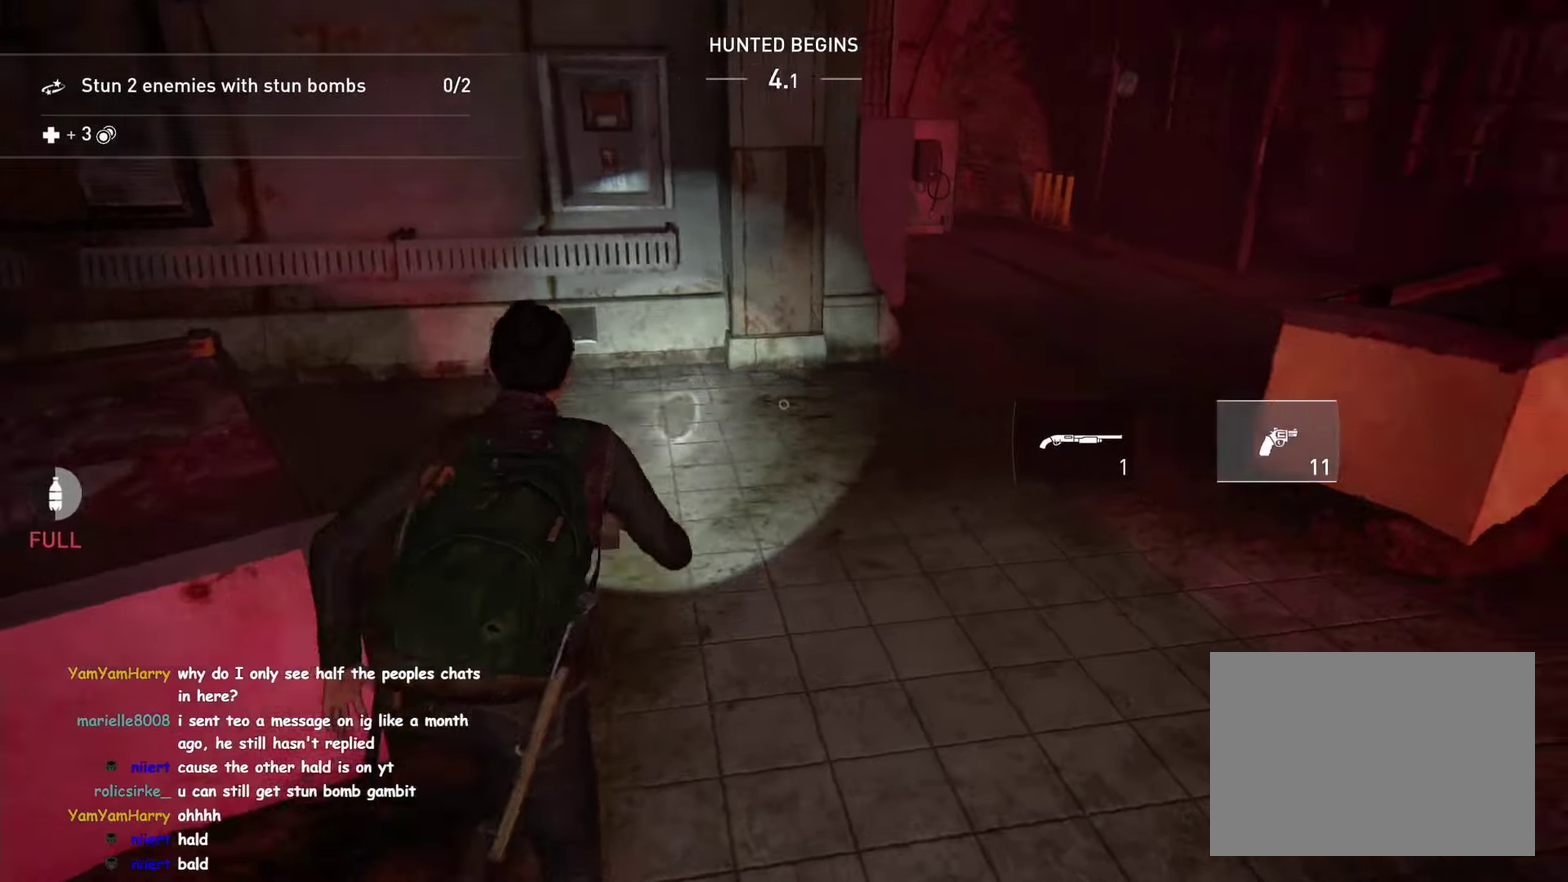
{"buttons": [], "left_stick": "up", "right_stick": "center", "button_events": []}
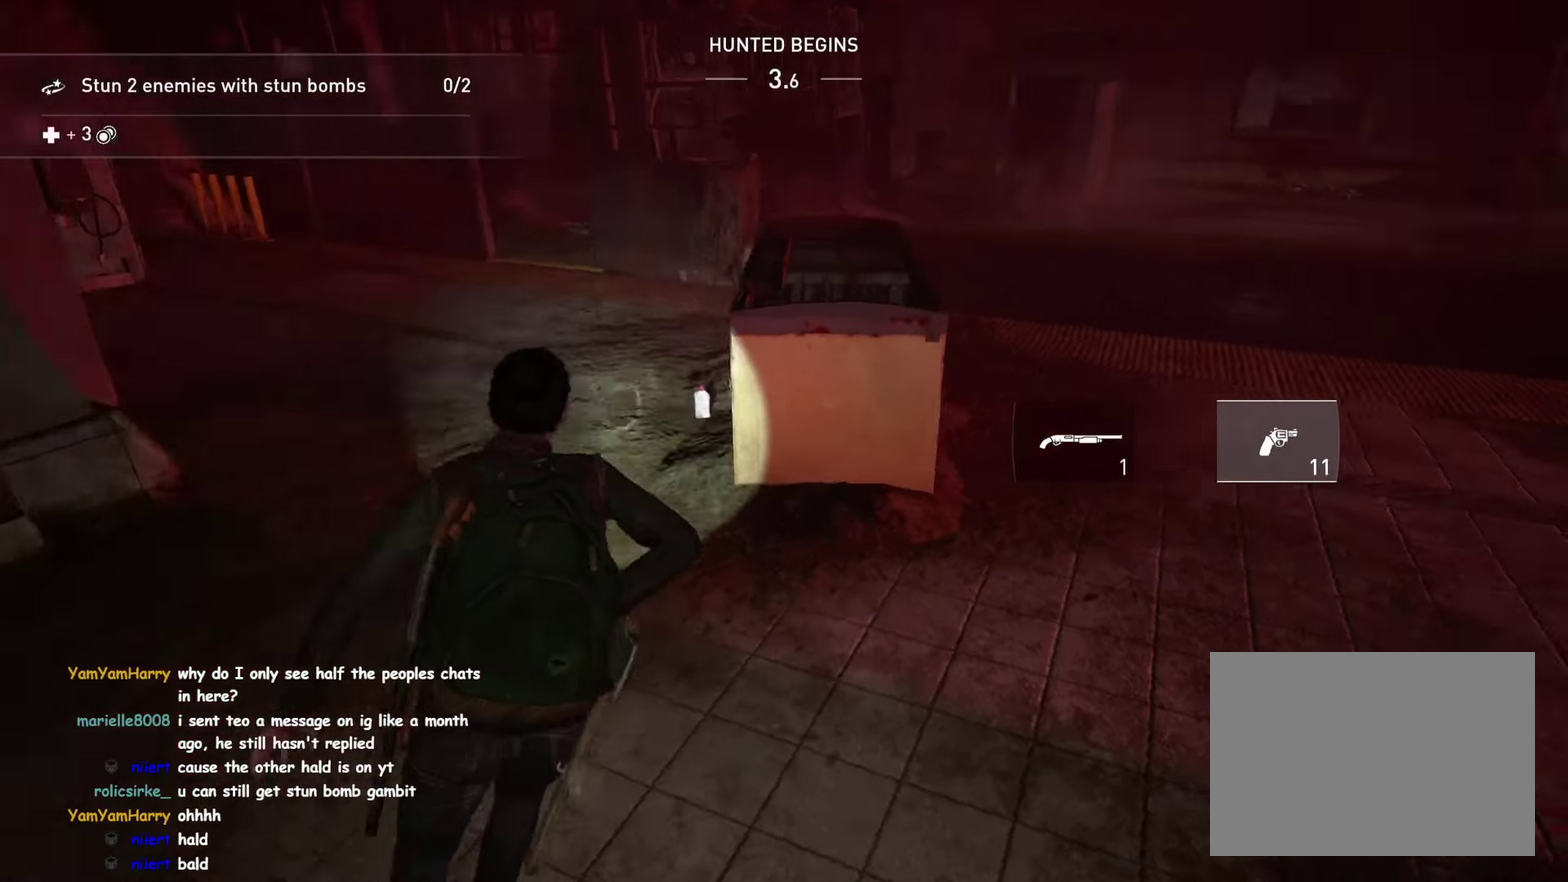
{"buttons": [], "left_stick": "up", "right_stick": "center", "button_events": [[67, "TRIANGLE", "down"], [184, "TRIANGLE", "up"], [284, "TRIANGLE", "down"], [417, "TRIANGLE", "up"]]}
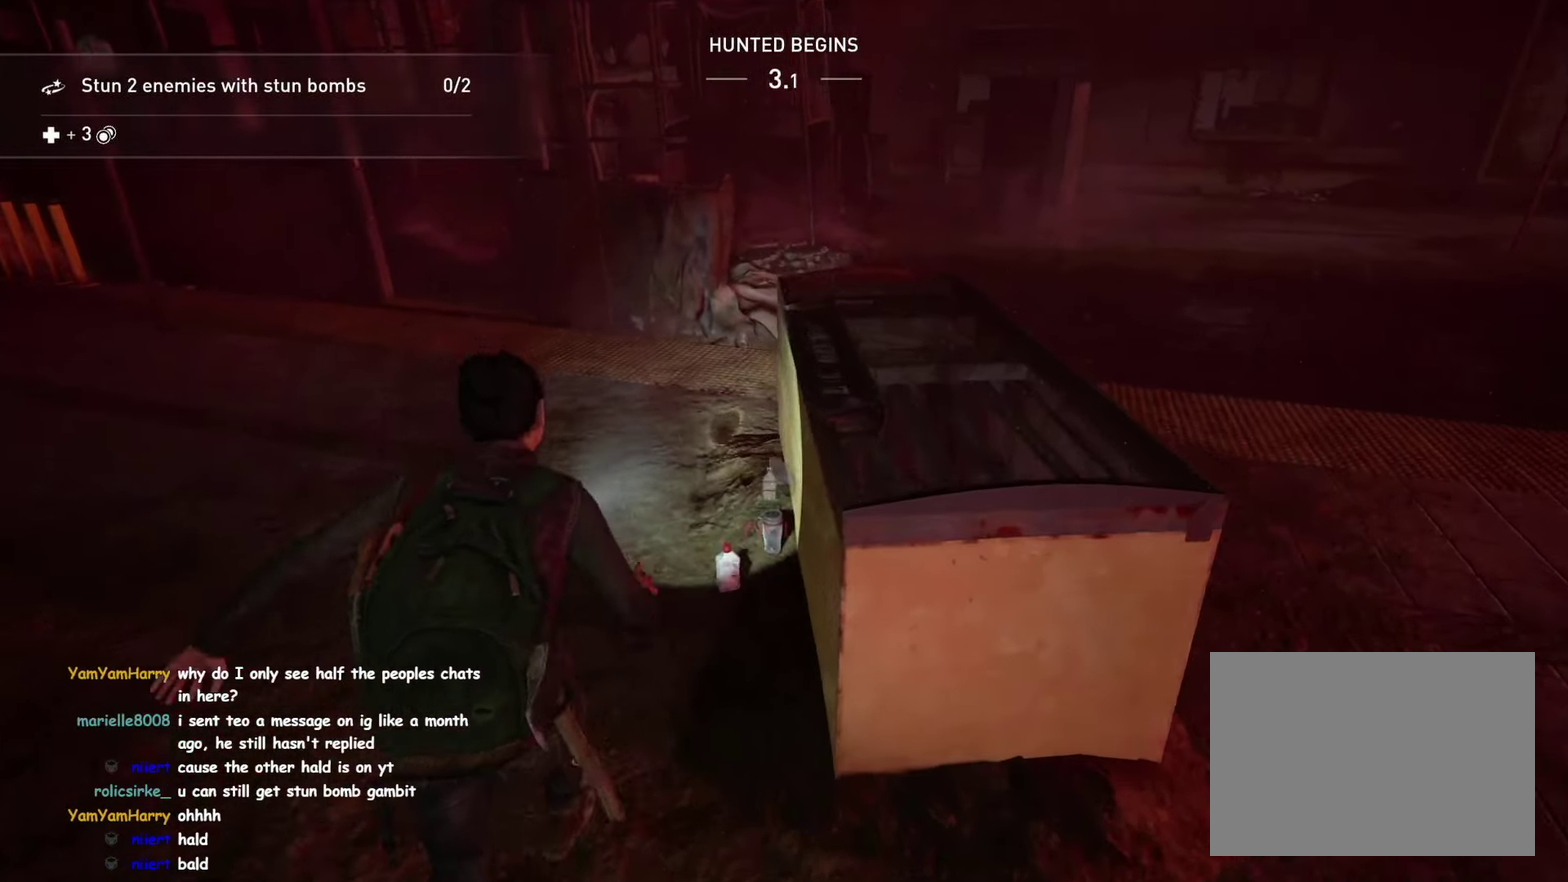
{"buttons": [], "left_stick": "up", "right_stick": "left", "button_events": [[17, "TRIANGLE", "down"], [84, "DPAD_LEFT", "down"], [84, "DPAD_RIGHT", "down"], [84, "DPAD_UP", "down"], [100, "SELECT", "down"], [150, "DPAD_UP", "up"], [150, "SELECT", "up"], [150, "TRIANGLE", "up"], [167, "DPAD_LEFT", "up"], [167, "DPAD_RIGHT", "up"], [217, "TRIANGLE", "down"], [300, "TRIANGLE", "up"], [384, "TRIANGLE", "down"], [500, "TRIANGLE", "up"]]}
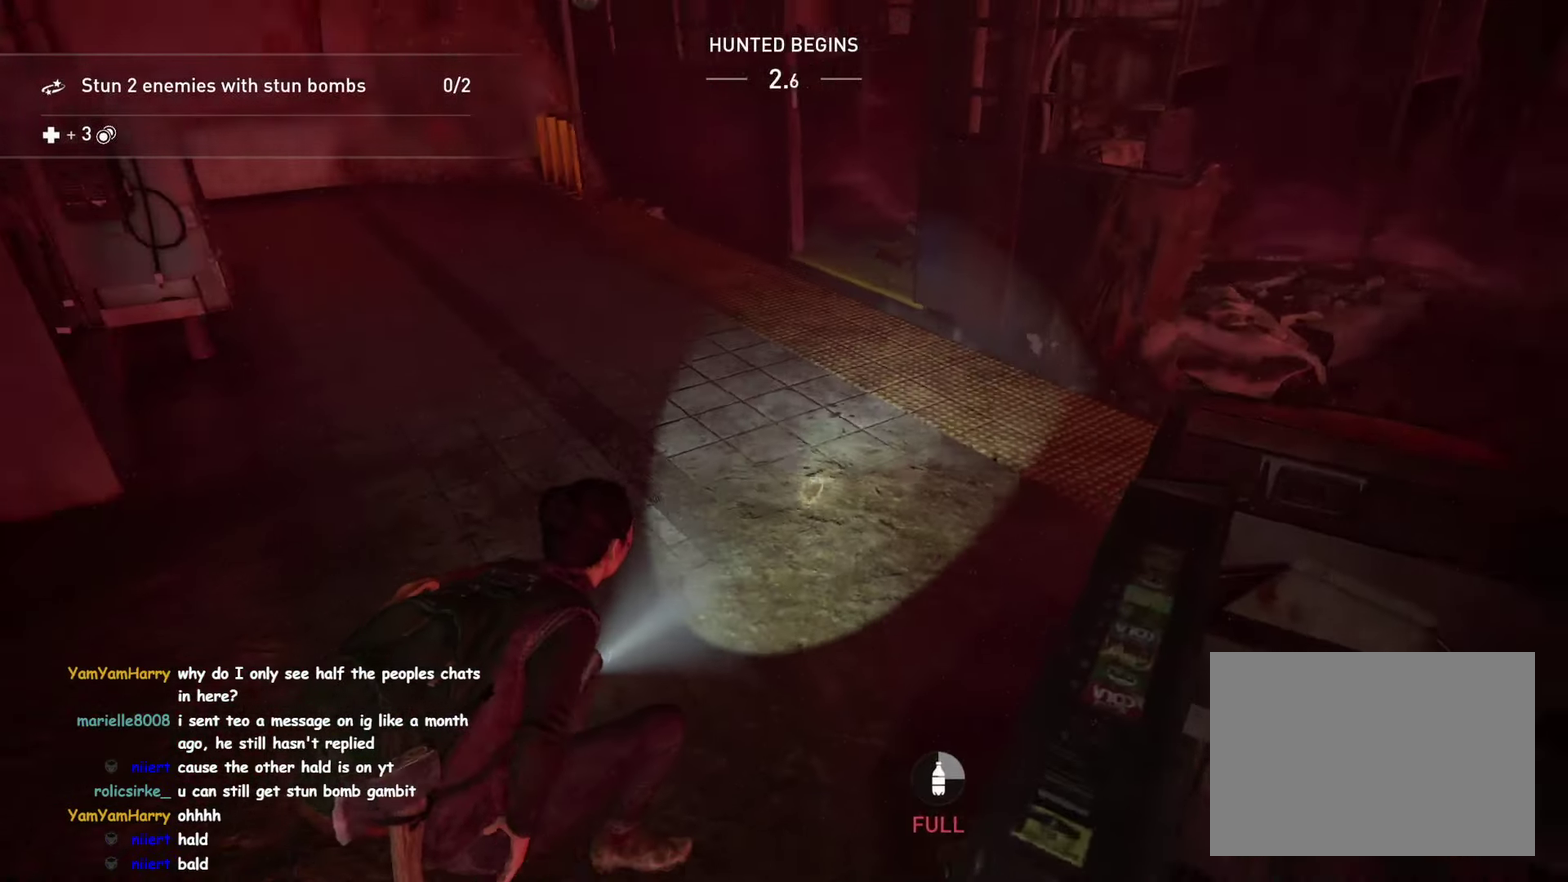
{"buttons": [], "left_stick": "up-right", "right_stick": "center", "button_events": []}
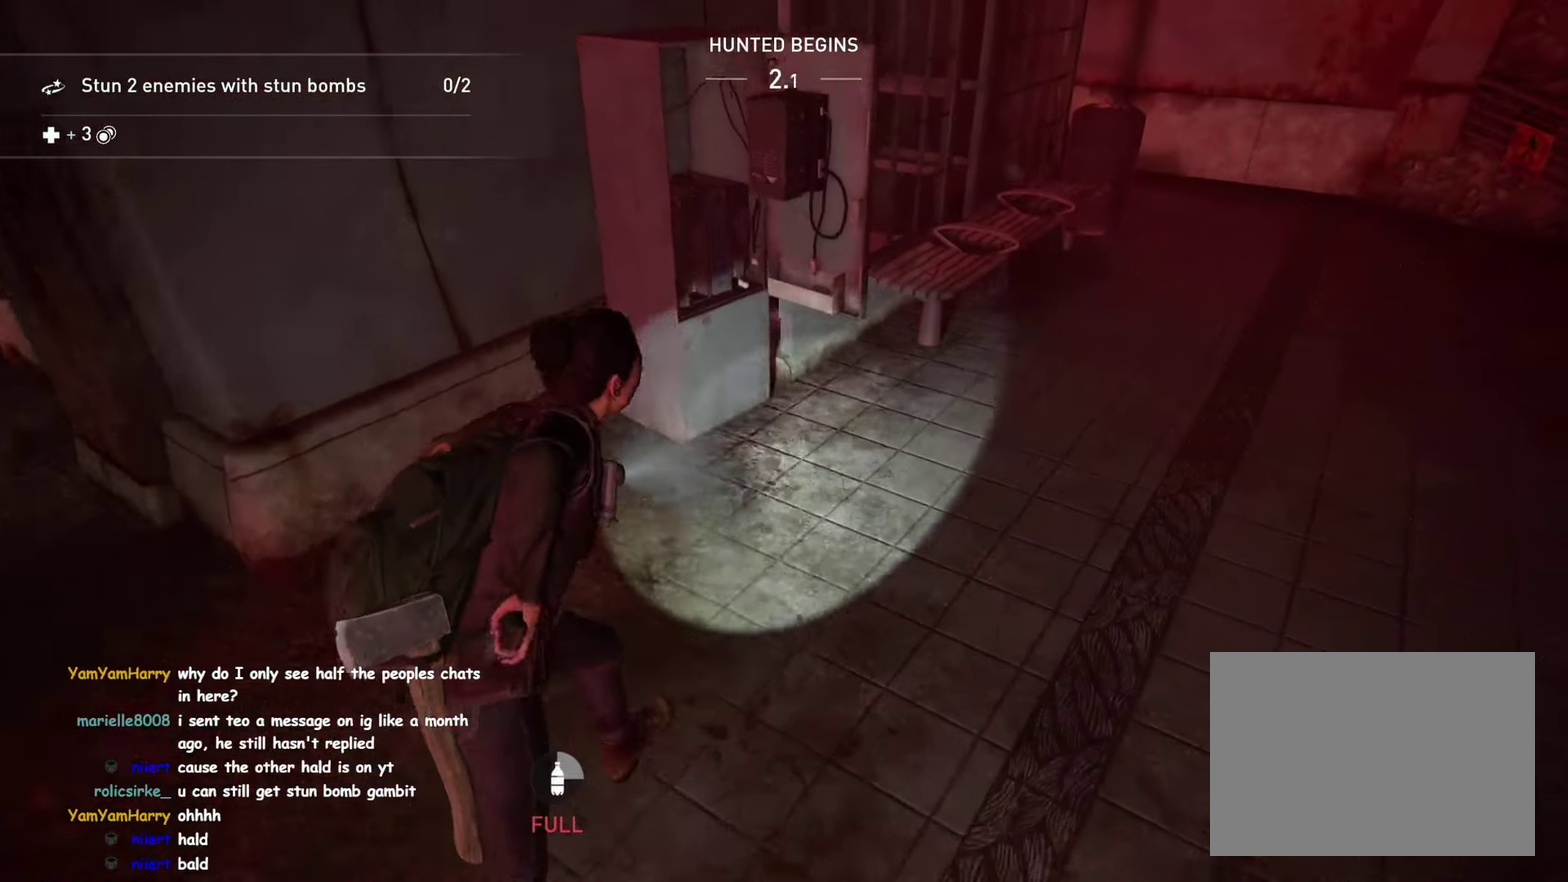
{"buttons": [], "left_stick": "up-right", "right_stick": "left", "button_events": []}
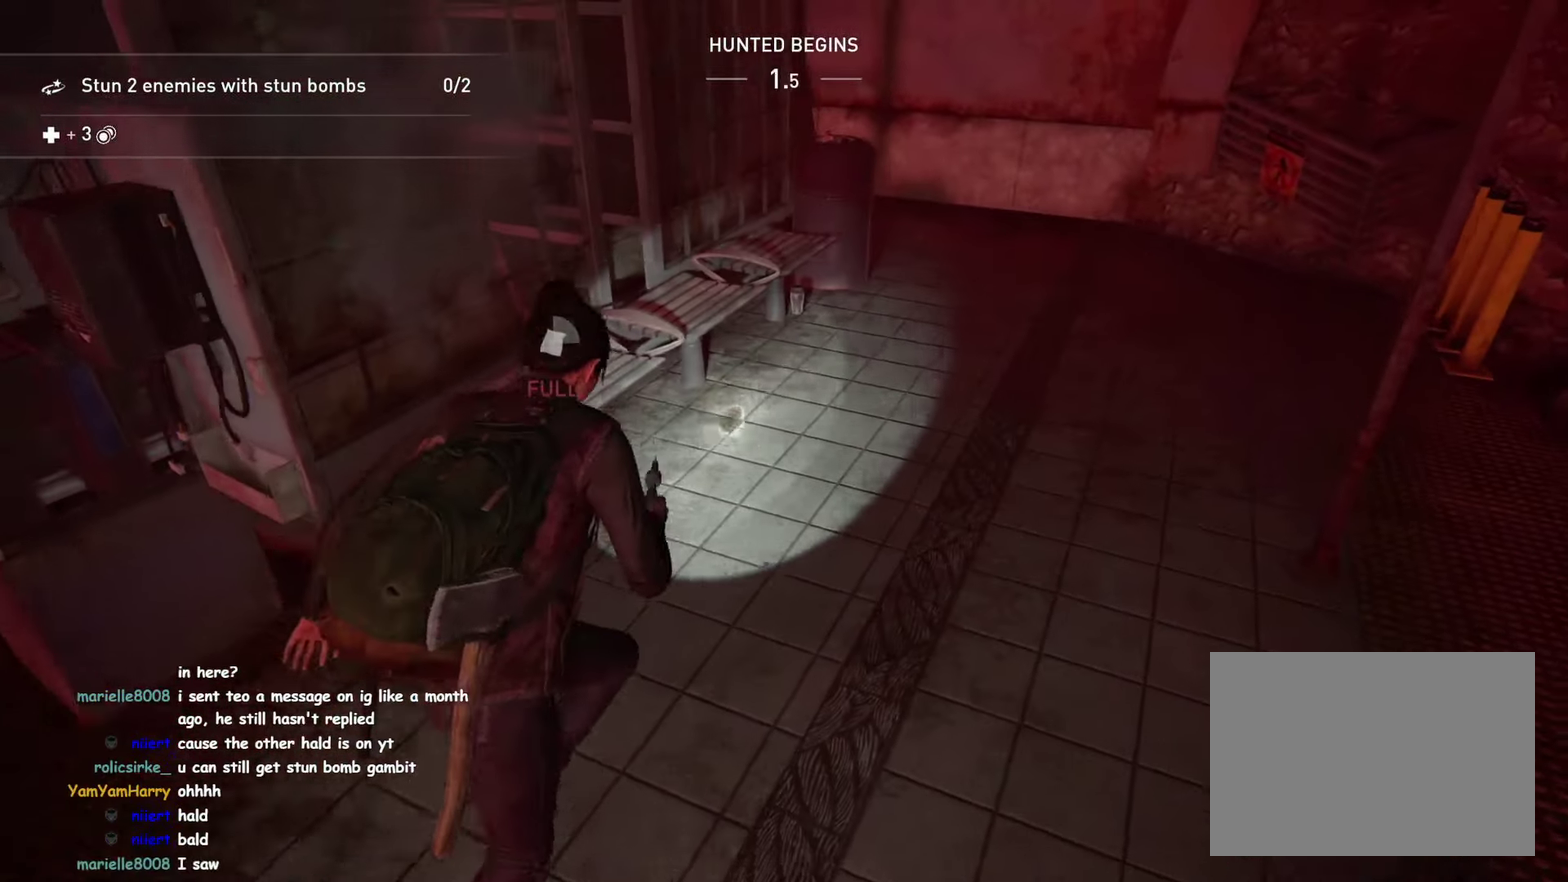
{"buttons": [], "left_stick": "right", "right_stick": "left", "button_events": [[400, "CIRCLE", "down"], [500, "CIRCLE", "up"]]}
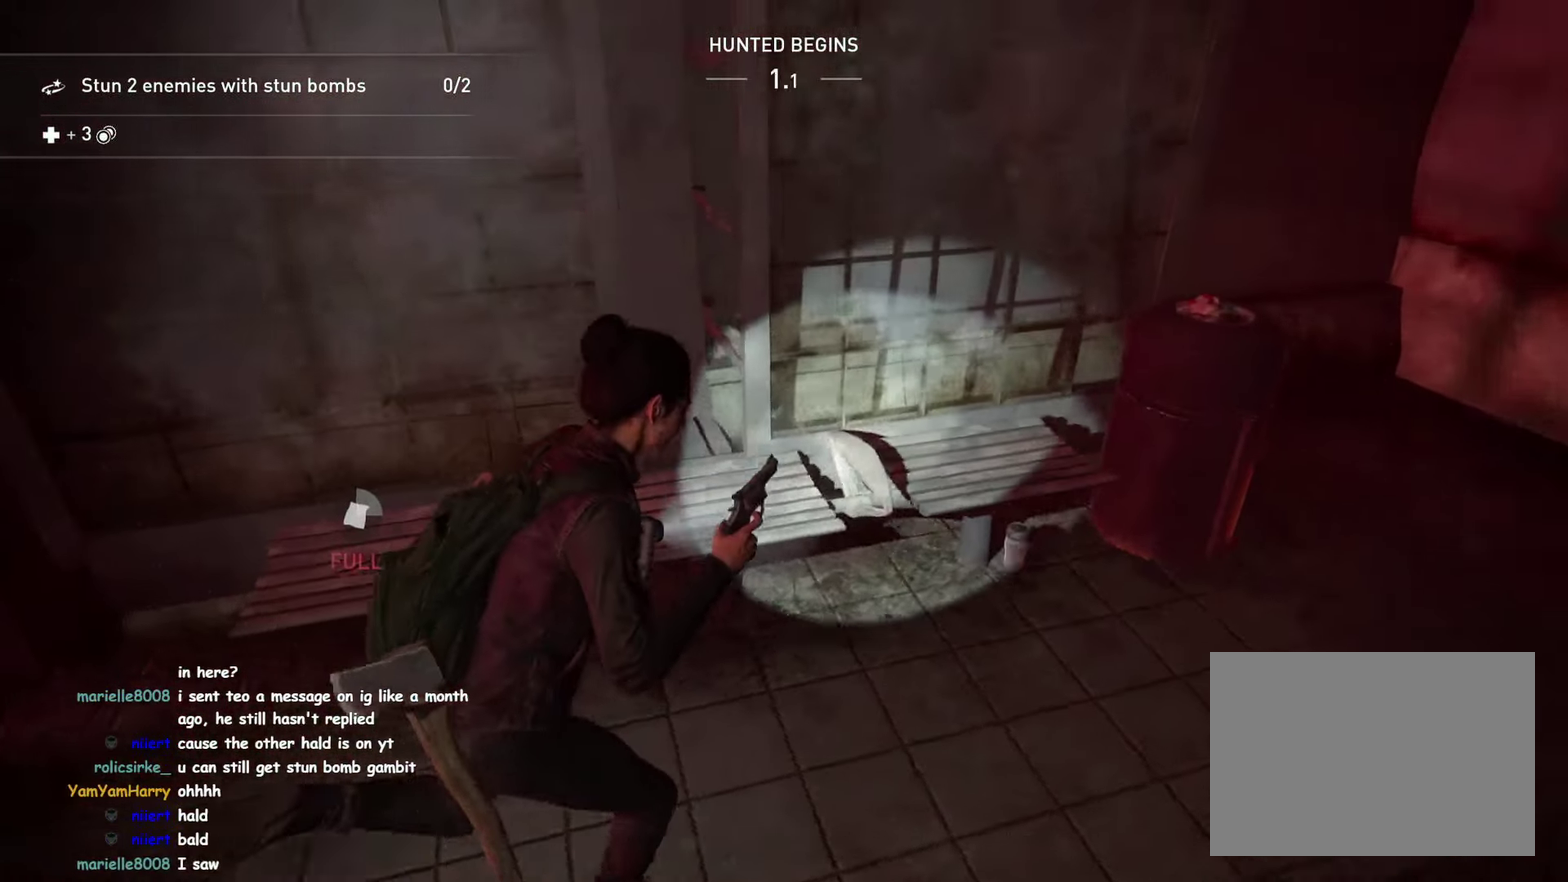
{"buttons": [], "left_stick": "left", "right_stick": "left", "button_events": [[134, "TRIANGLE", "down"], [267, "TRIANGLE", "up"]]}
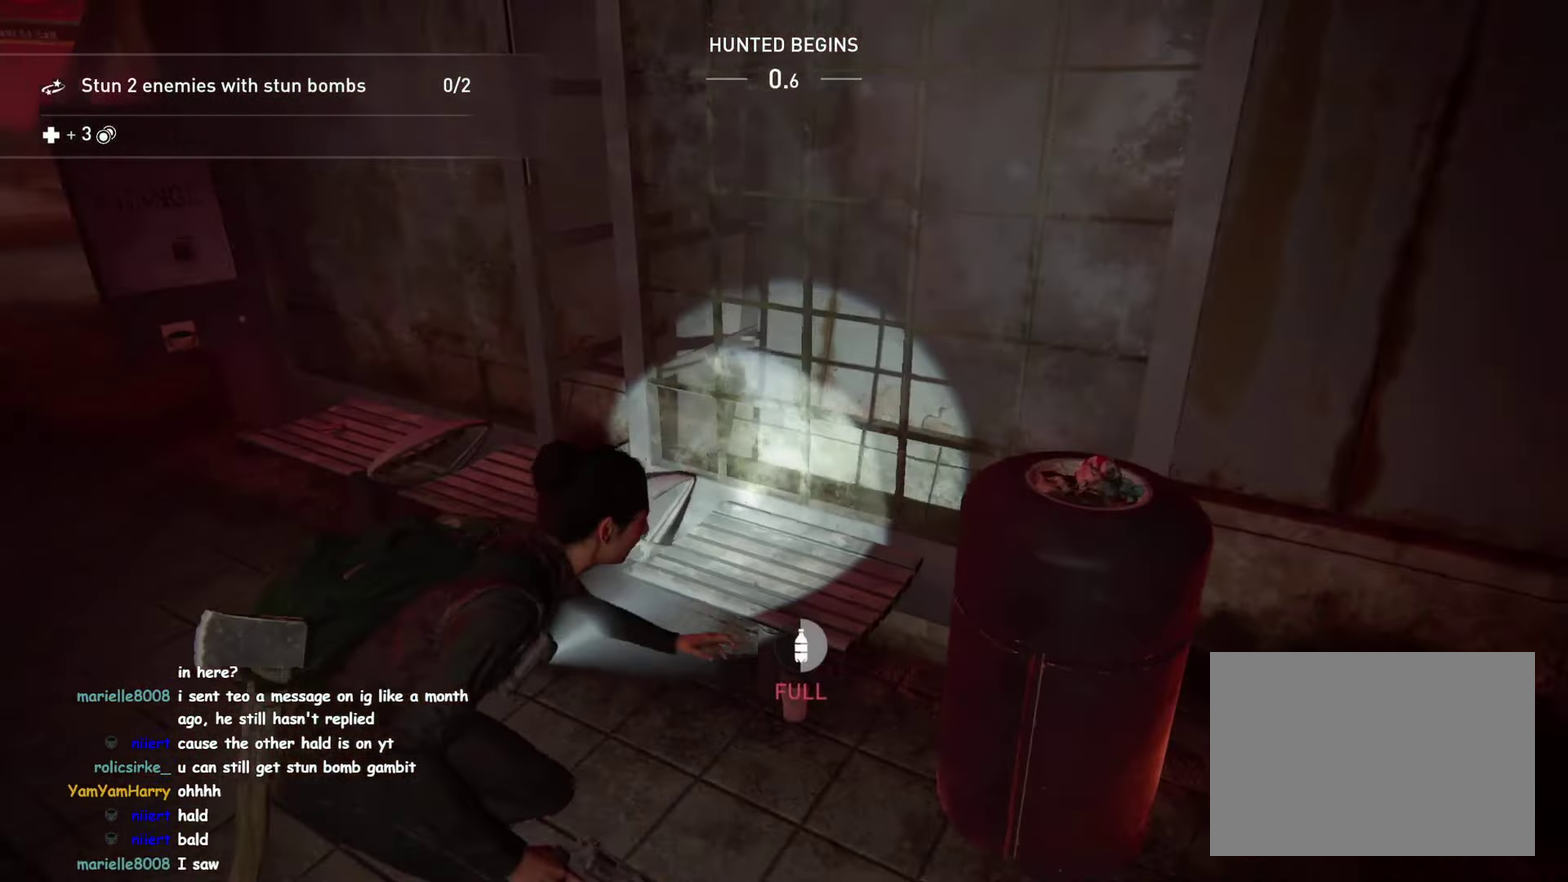
{"buttons": [], "left_stick": "up-right", "right_stick": "center", "button_events": []}
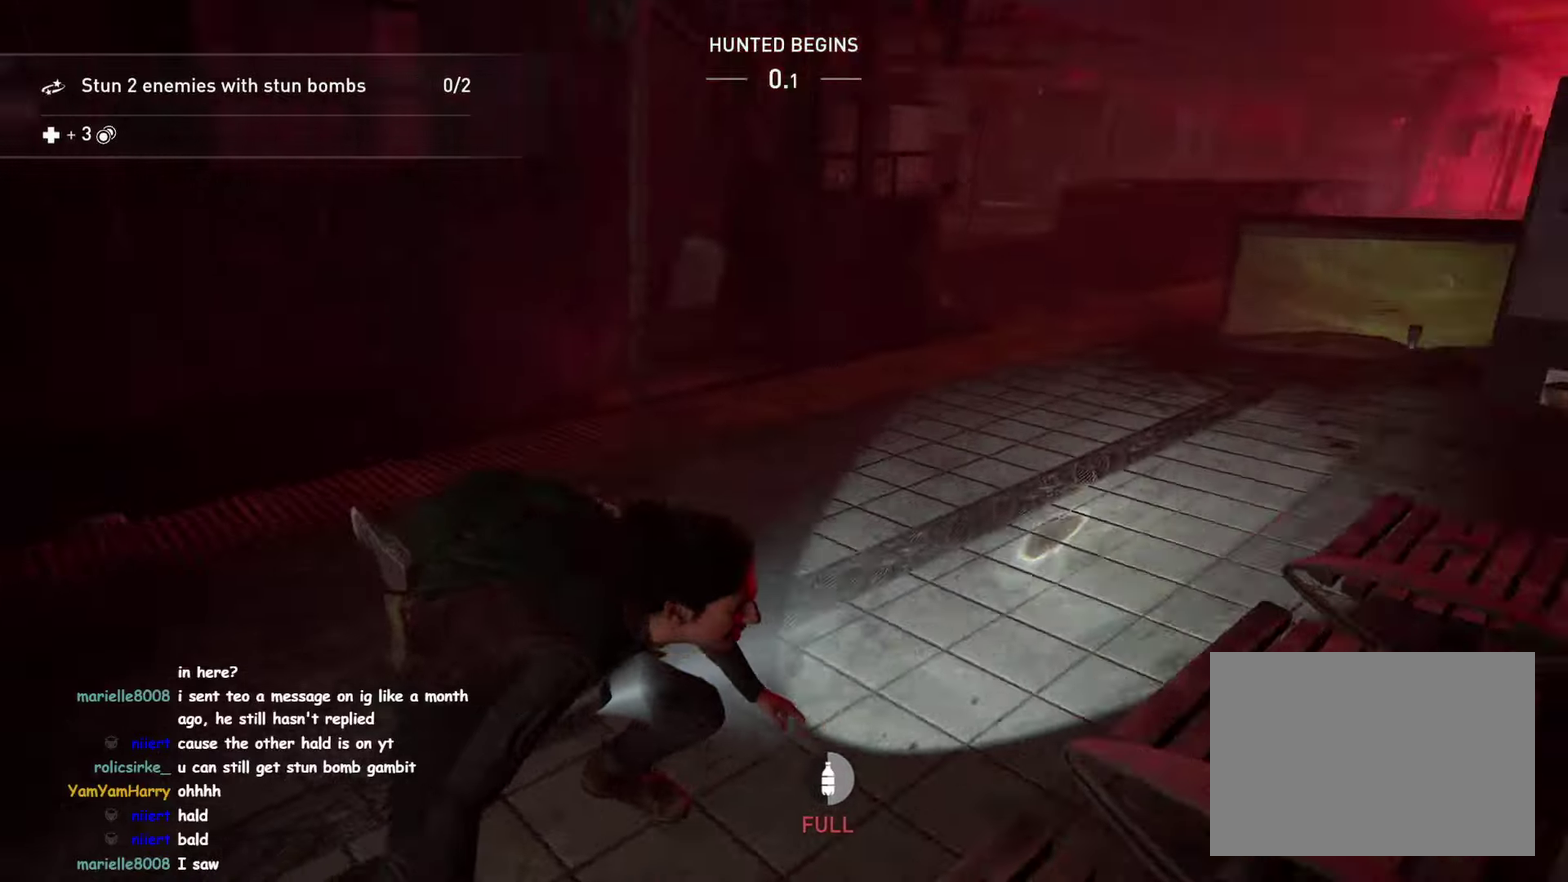
{"buttons": [], "left_stick": "up-right", "right_stick": "center", "button_events": []}
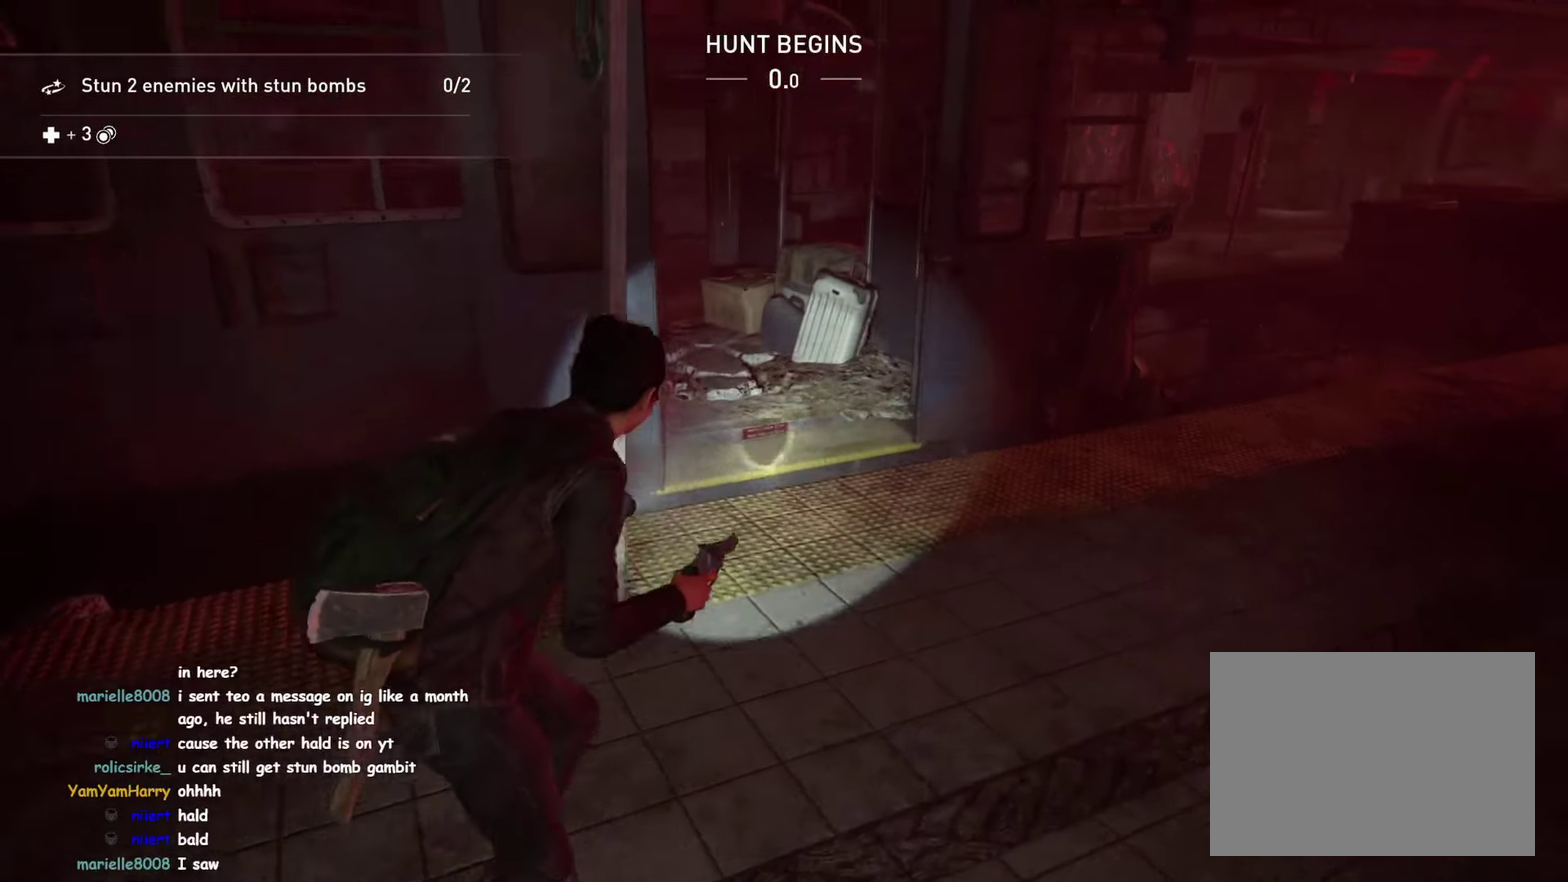
{"buttons": ["TRIANGLE"], "left_stick": "up", "right_stick": "center", "button_events": [[416, "TRIANGLE", "down"]]}
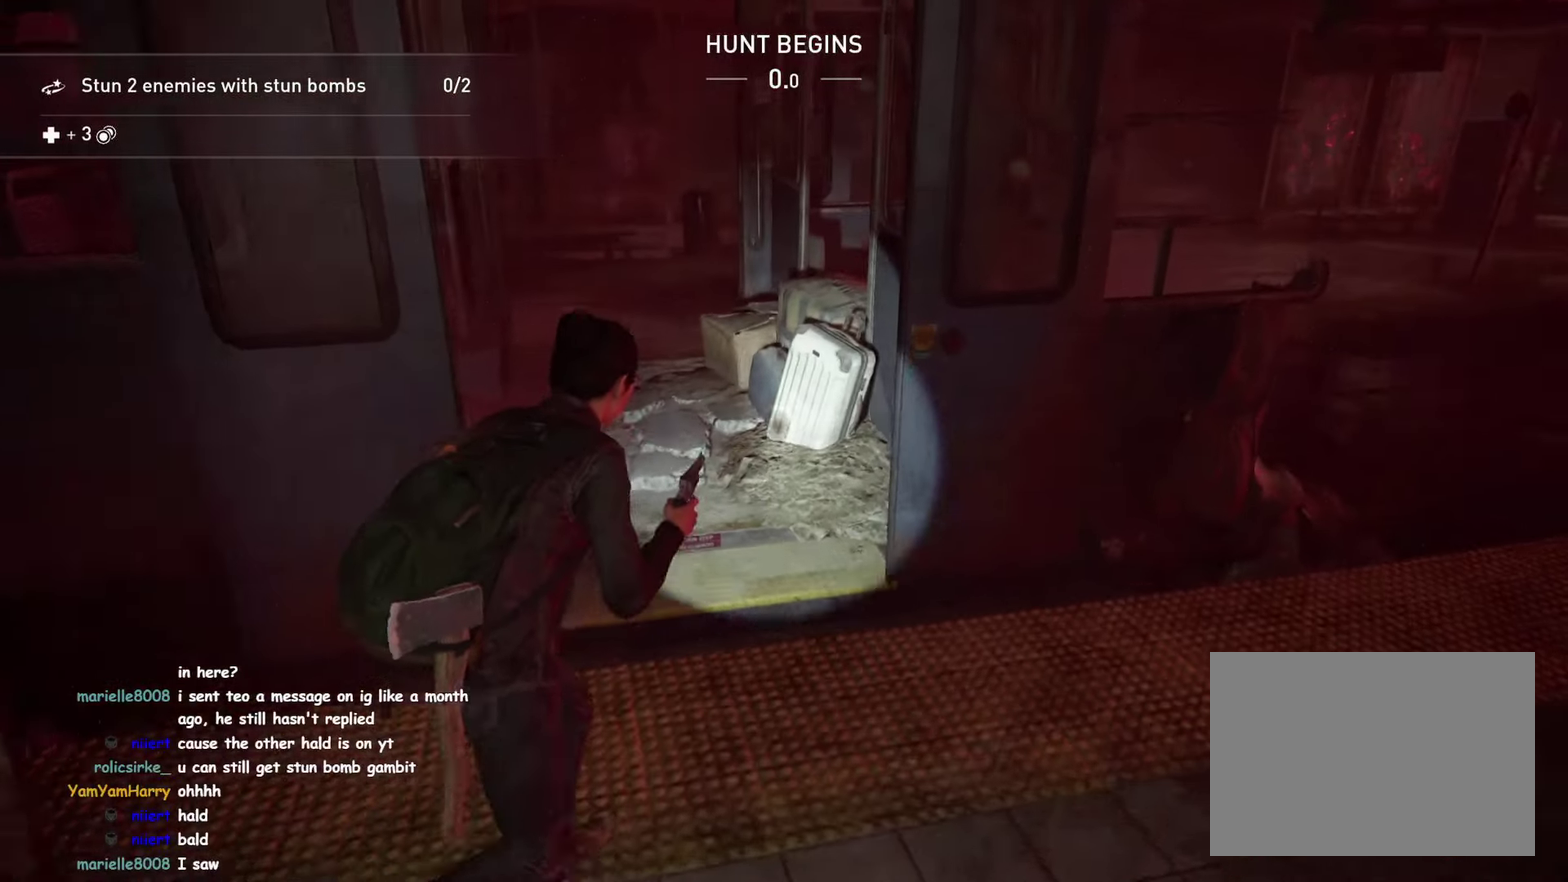
{"buttons": [], "left_stick": "up-left", "right_stick": "left", "button_events": [[33, "TRIANGLE", "up"], [150, "TRIANGLE", "down"], [233, "TRIANGLE", "up"], [350, "TRIANGLE", "down"], [433, "TRIANGLE", "up"]]}
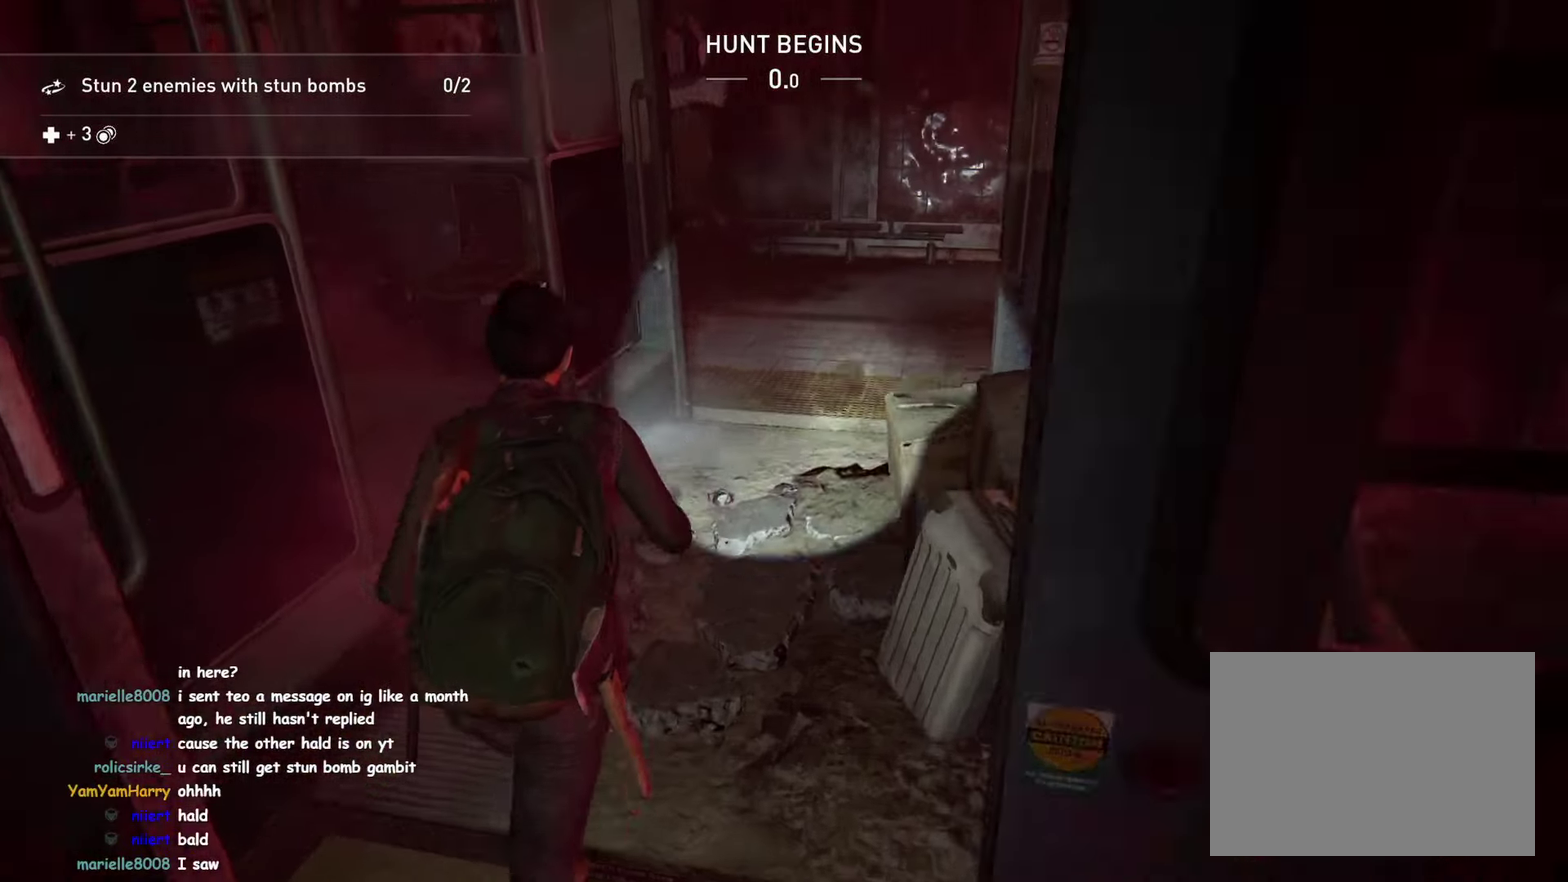
{"buttons": [], "left_stick": "up-left", "right_stick": "down-left", "button_events": [[33, "TRIANGLE", "down"], [116, "TRIANGLE", "up"], [200, "TRIANGLE", "down"], [283, "TRIANGLE", "up"], [383, "TRIANGLE", "down"], [450, "TRIANGLE", "up"]]}
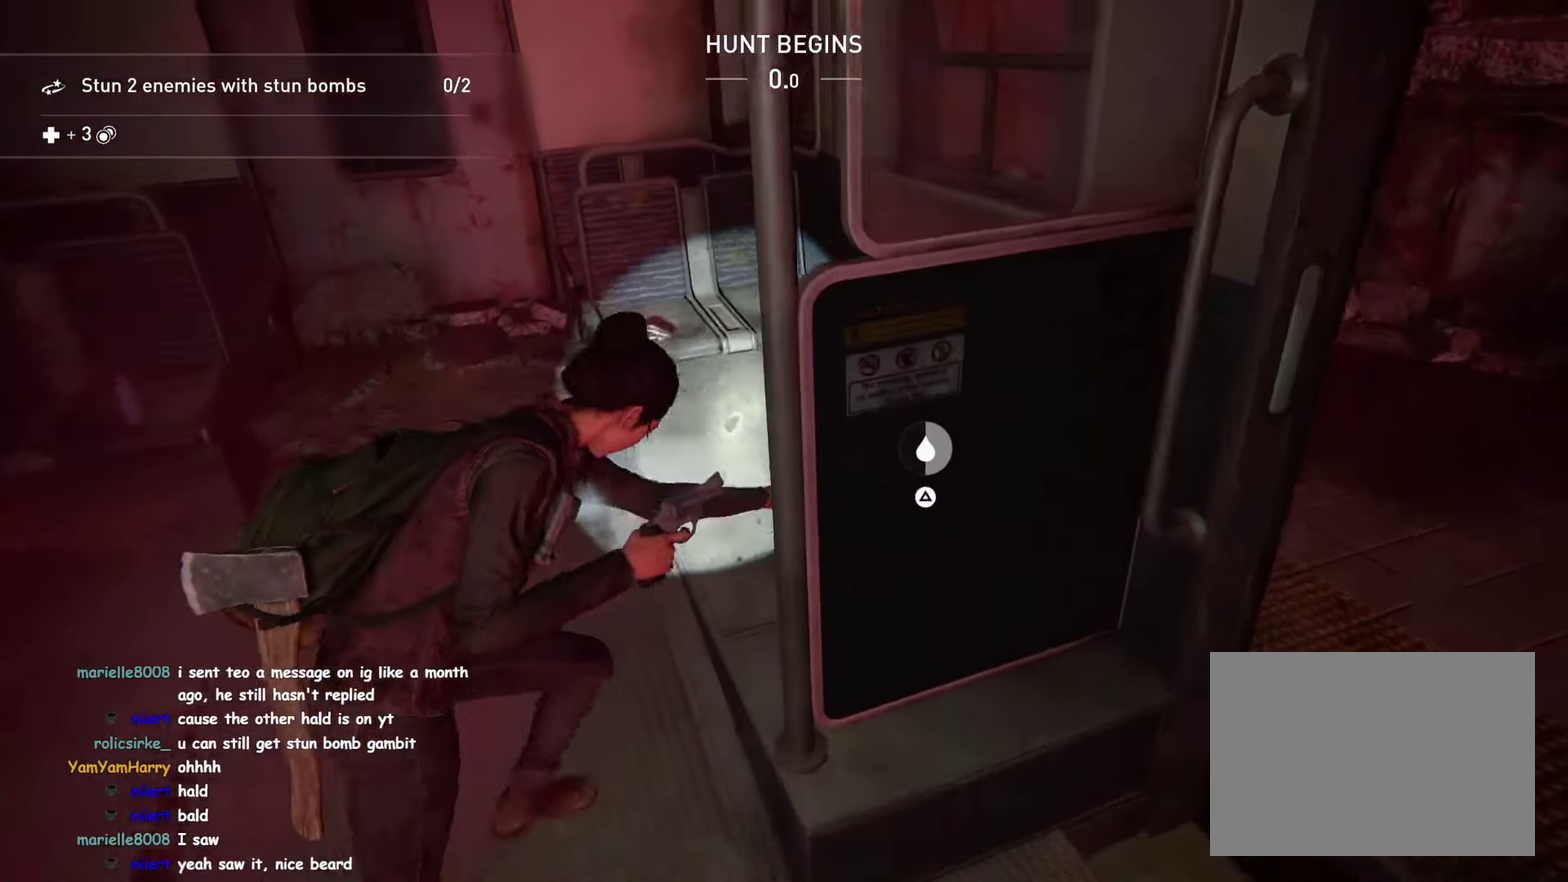
{"buttons": [], "left_stick": "right", "right_stick": "right", "button_events": [[33, "TRIANGLE", "down"], [116, "TRIANGLE", "up"], [183, "TRIANGLE", "down"], [266, "TRIANGLE", "up"], [350, "TRIANGLE", "down"], [433, "TRIANGLE", "up"]]}
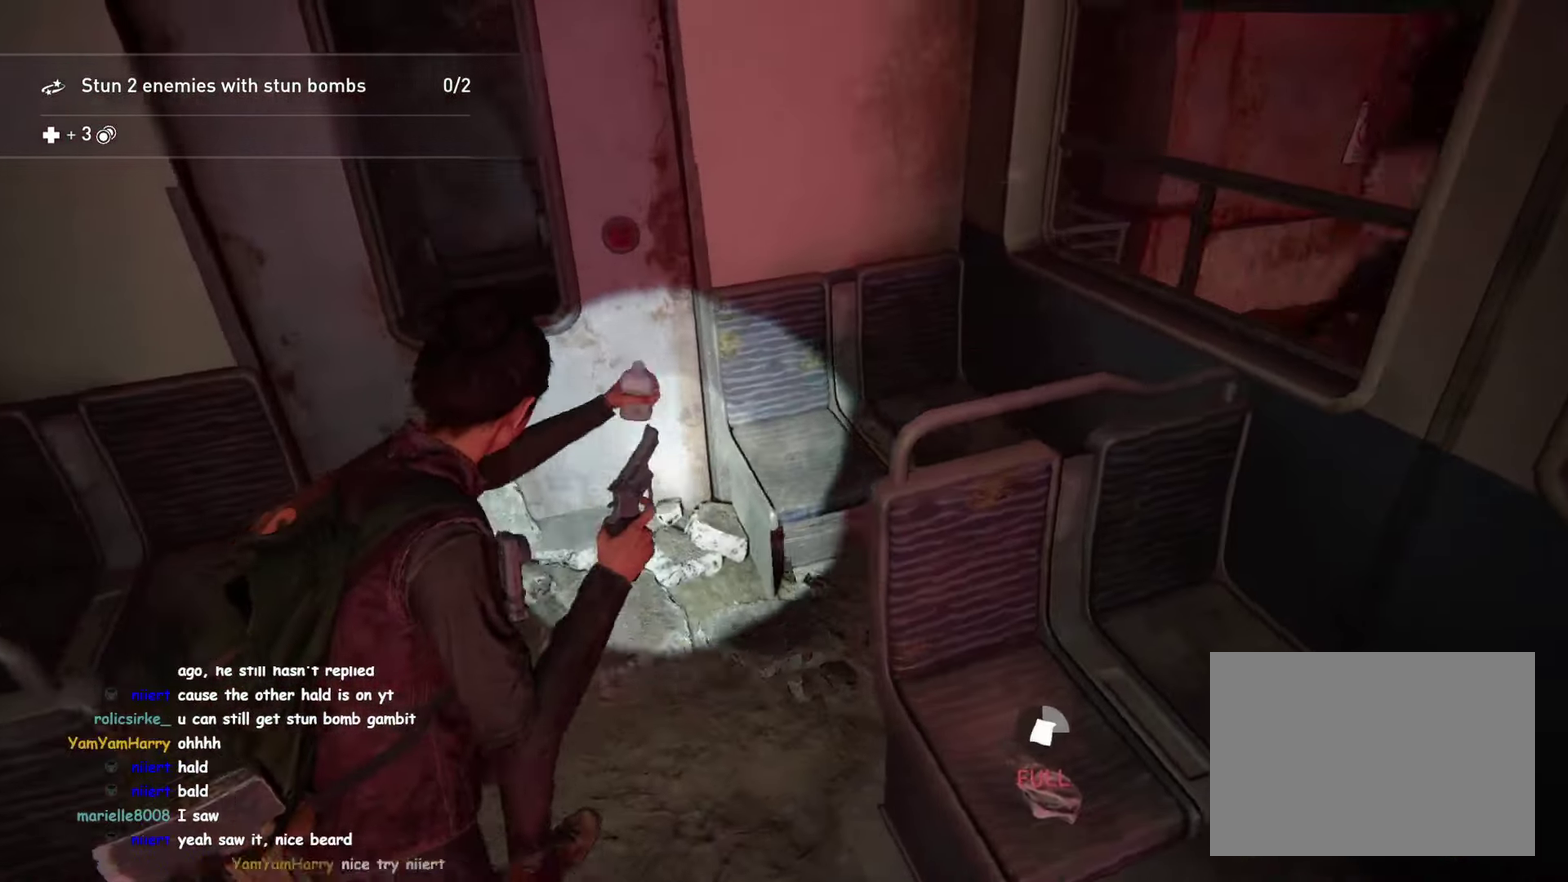
{"buttons": [], "left_stick": "up-right", "right_stick": "center", "button_events": [[16, "TRIANGLE", "down"], [100, "TRIANGLE", "up"], [183, "TRIANGLE", "down"], [266, "TRIANGLE", "up"], [350, "TRIANGLE", "down"], [433, "TRIANGLE", "up"]]}
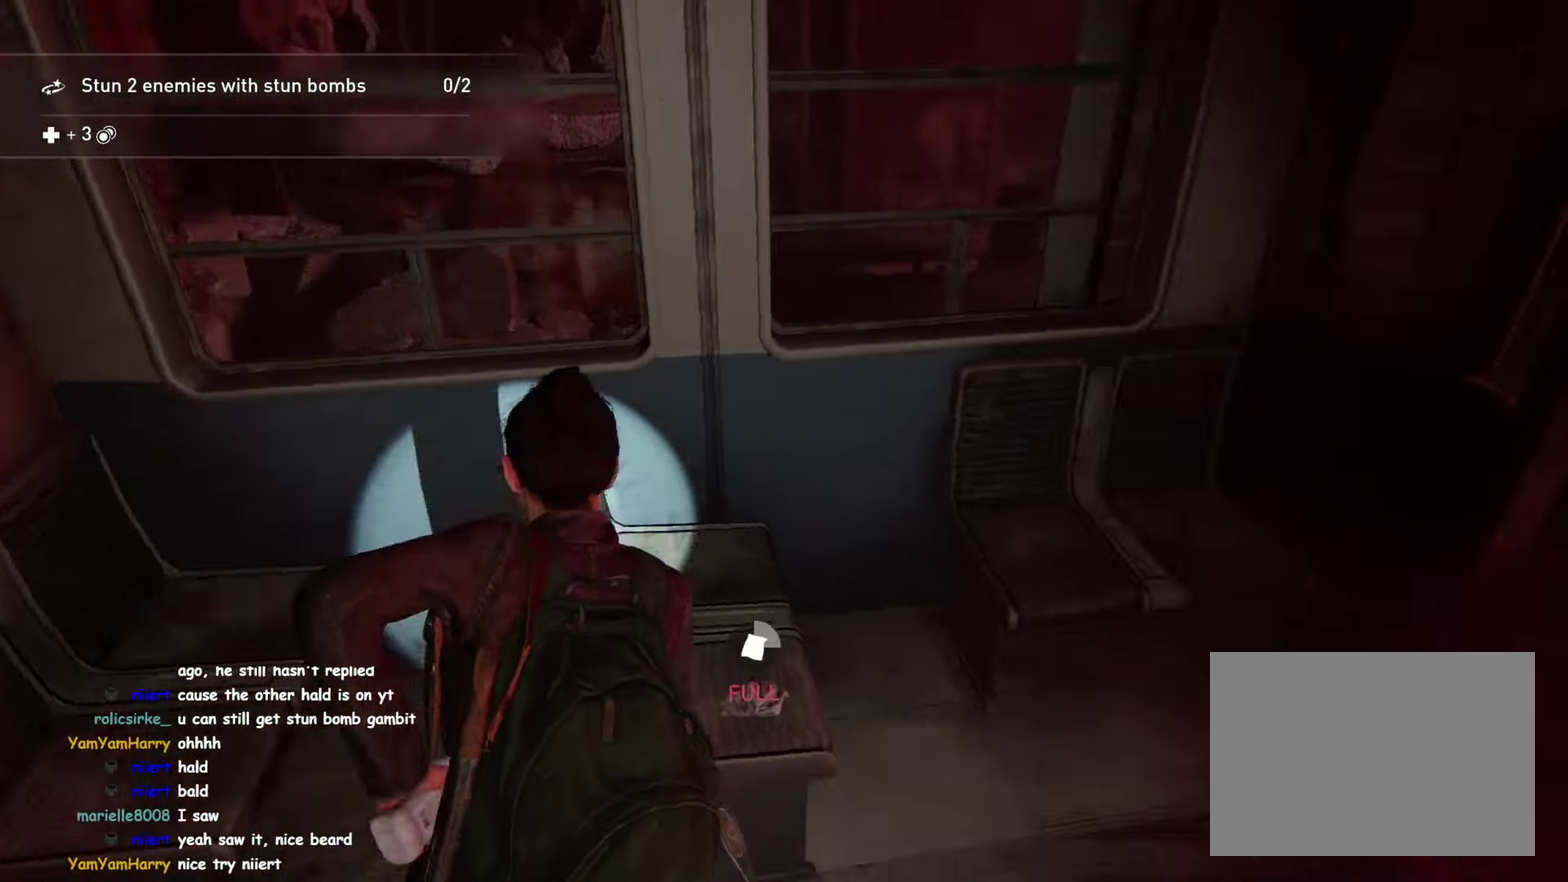
{"buttons": [], "left_stick": "up", "right_stick": "center", "button_events": [[16, "TRIANGLE", "down"], [116, "TRIANGLE", "up"], [200, "TRIANGLE", "down"], [283, "TRIANGLE", "up"], [383, "TRIANGLE", "down"], [466, "TRIANGLE", "up"]]}
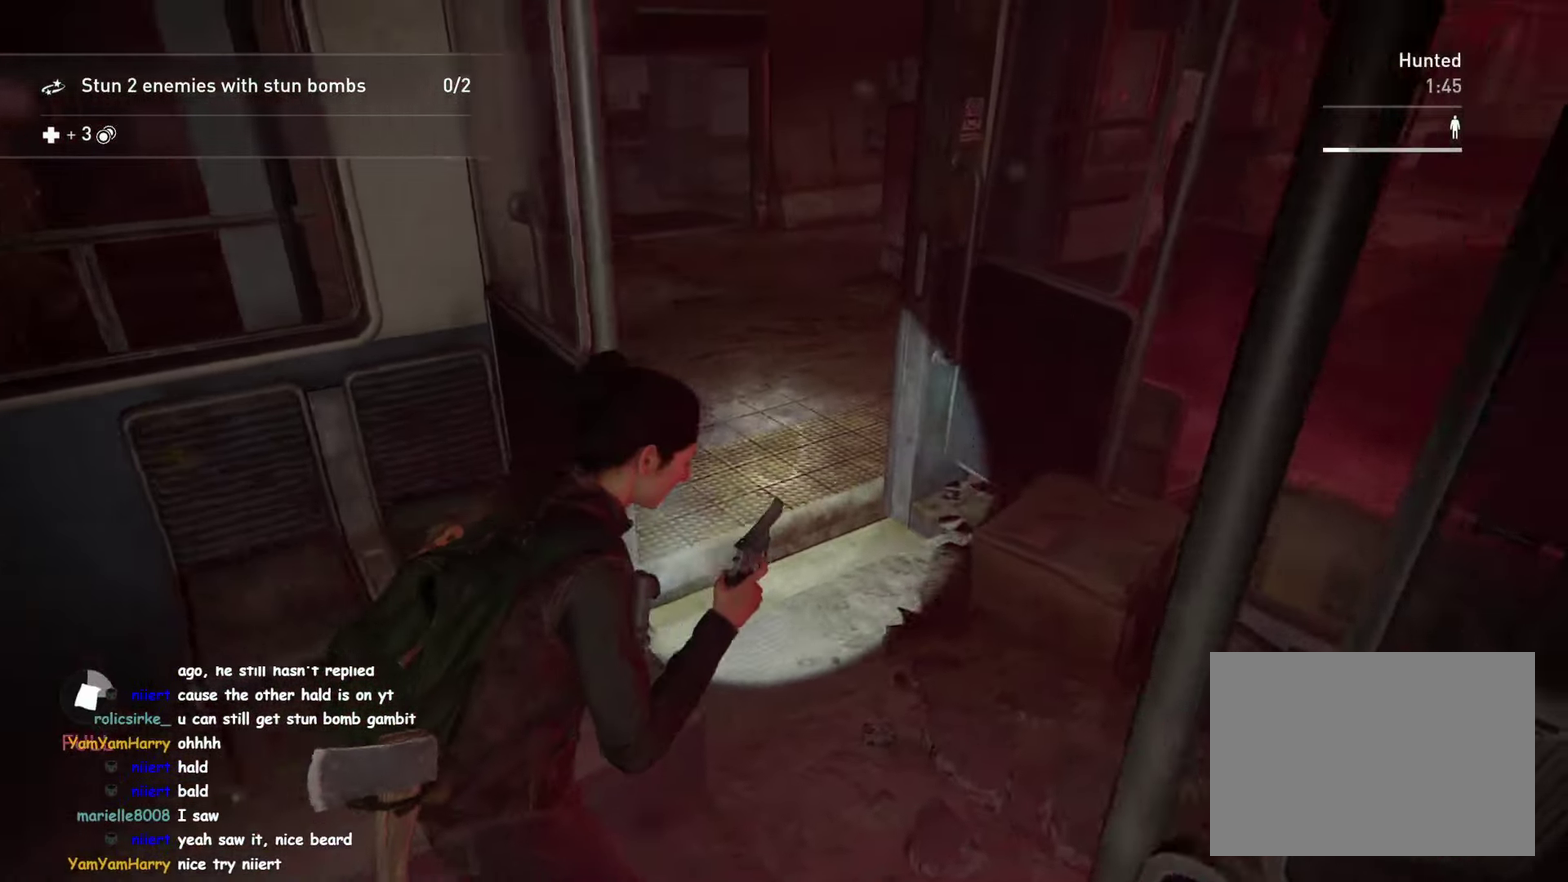
{"buttons": [], "left_stick": "up", "right_stick": "center", "button_events": [[33, "TRIANGLE", "down"], [150, "TRIANGLE", "up"], [283, "DPAD_RIGHT", "down"], [383, "DPAD_RIGHT", "up"]]}